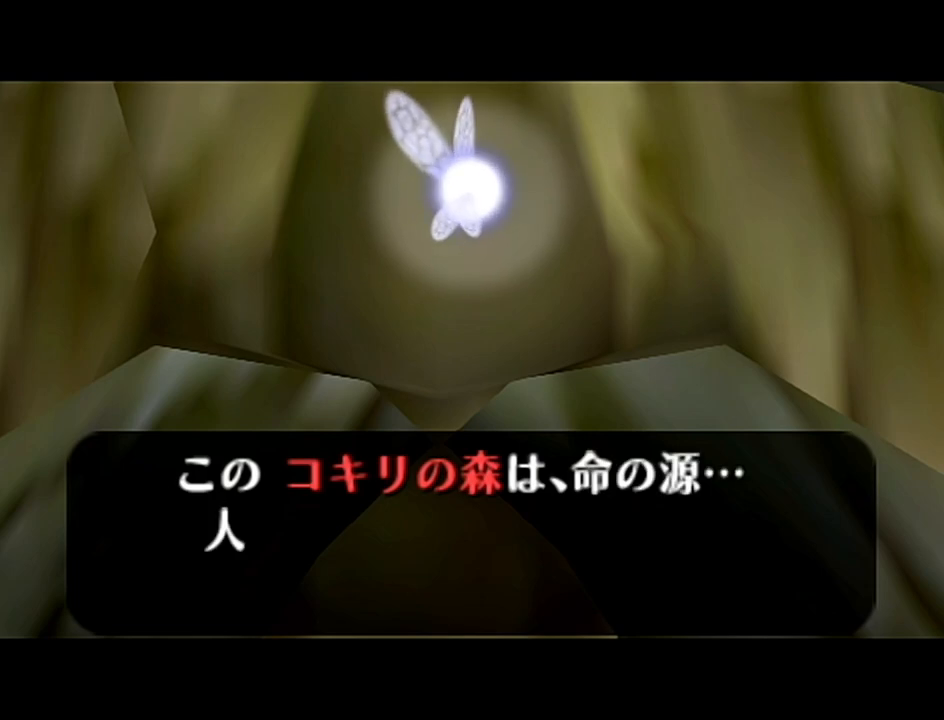
Gameplay with a controller (Nintendo layout); each line is a JSON object with the inputs held at the frame after it. "events" lists button and stick changes between this image and that frame as [ms after this image, input, new state], when the widget could be followed in between. Not read: L3 R3 START.
{"buttons": [], "left_stick": "center", "events": [[17, "B", "down"], [117, "A", "down"], [117, "B", "up"], [167, "A", "up"], [167, "B", "down"], [200, "B", "up"], [233, "A", "down"], [267, "A", "up"], [300, "B", "down"], [333, "B", "up"], [367, "A", "down"], [383, "A", "up"], [417, "B", "down"], [483, "B", "up"]]}
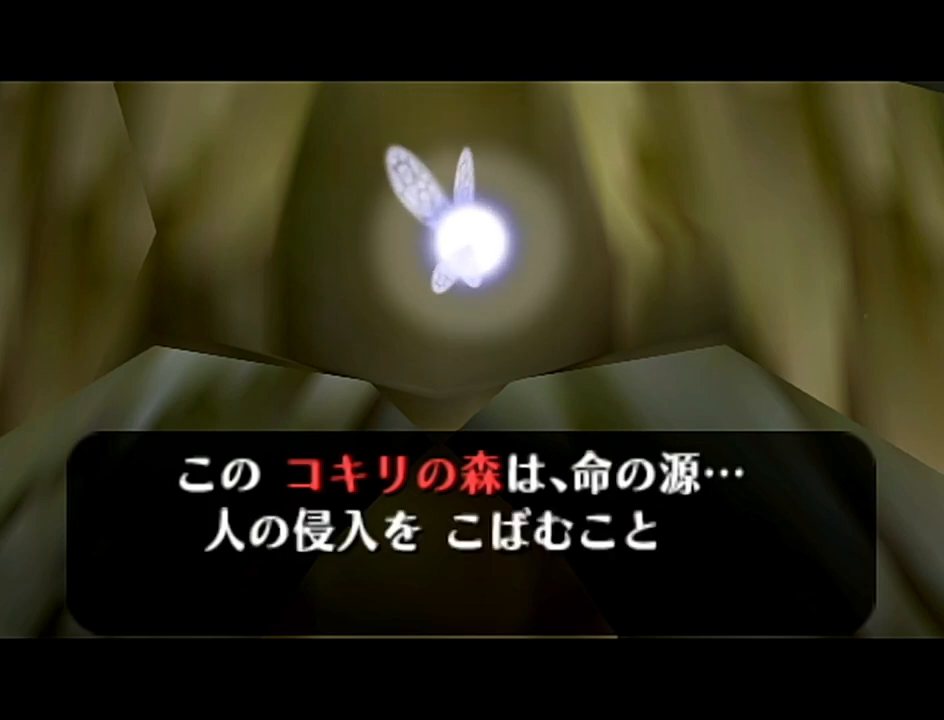
{"buttons": ["B"], "left_stick": "center", "events": [[50, "B", "down"], [117, "B", "up"], [133, "A", "down"], [167, "A", "up"], [167, "B", "down"], [233, "B", "up"], [267, "A", "down"], [300, "A", "up"], [333, "B", "down"], [350, "B", "up"], [383, "A", "down"], [450, "A", "up"], [450, "B", "down"]]}
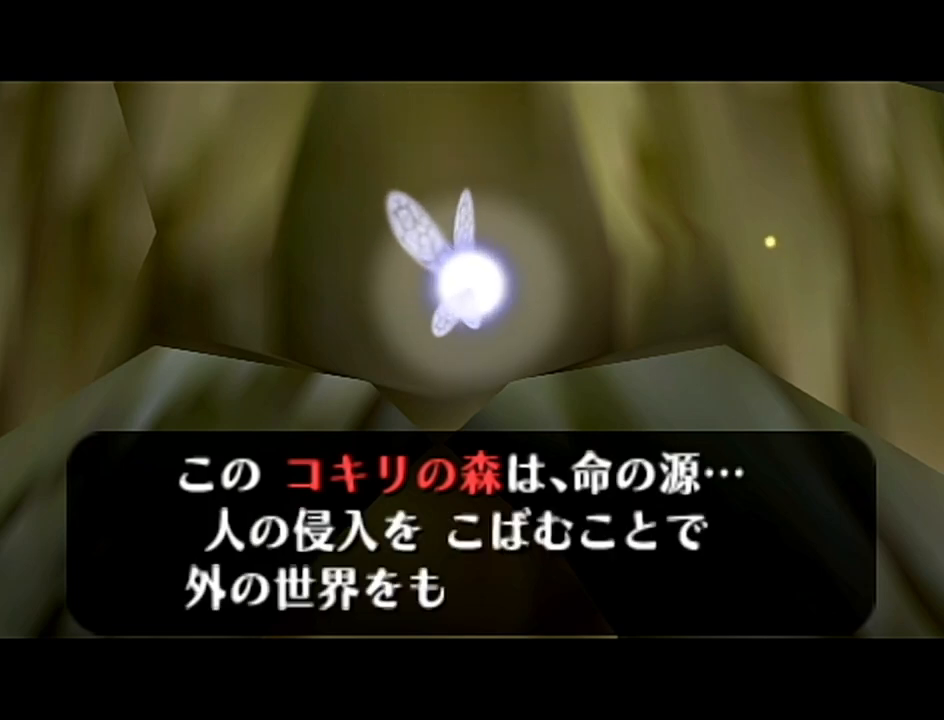
{"buttons": ["B"], "left_stick": "center", "events": [[17, "B", "up"], [83, "B", "down"], [133, "B", "up"], [200, "B", "down"], [267, "B", "up"], [300, "A", "down"], [333, "A", "up"], [333, "B", "down"], [417, "A", "down"], [417, "B", "up"], [450, "A", "up"], [483, "B", "down"]]}
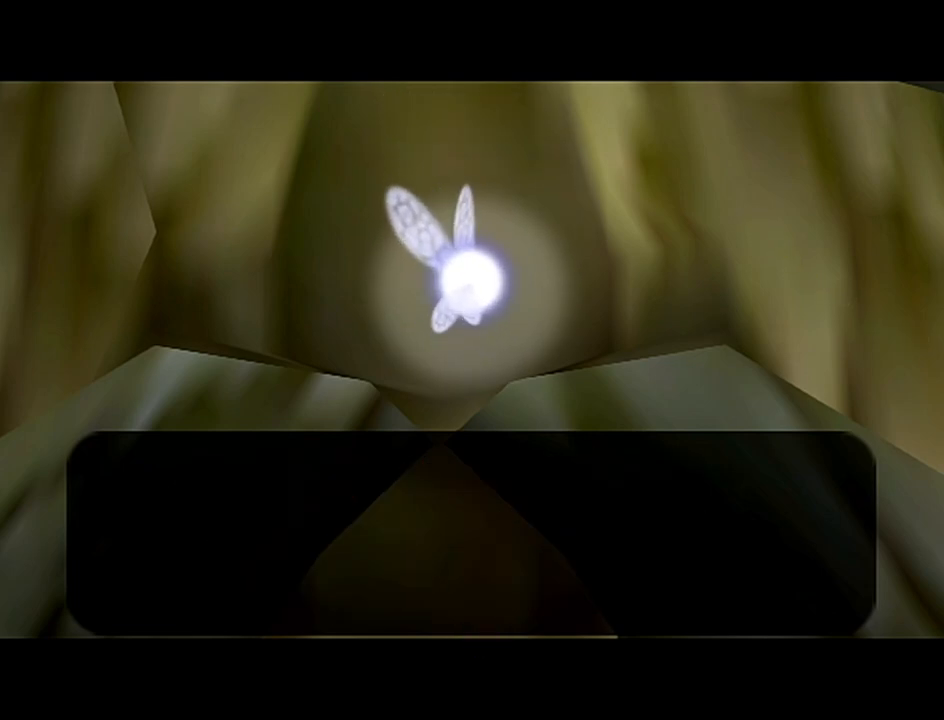
{"buttons": [], "left_stick": "center", "events": [[50, "A", "down"], [50, "B", "up"], [83, "A", "up"], [117, "B", "down"], [167, "A", "down"], [167, "B", "up"], [233, "A", "up"], [233, "B", "down"], [300, "B", "up"], [333, "A", "down"], [350, "A", "up"], [350, "B", "down"], [450, "A", "down"], [450, "B", "up"], [483, "A", "up"]]}
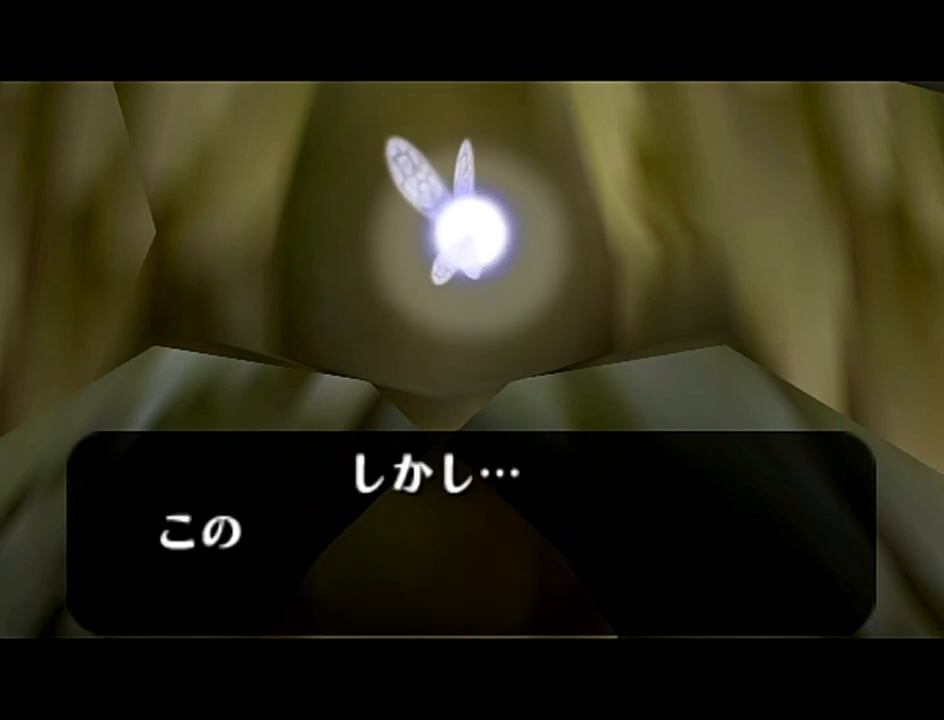
{"buttons": ["A"], "left_stick": "center", "events": [[17, "B", "down"], [83, "A", "down"], [83, "B", "up"], [100, "A", "up"], [133, "B", "down"], [200, "A", "down"], [200, "B", "up"], [233, "A", "up"], [267, "B", "down"], [333, "A", "down"], [333, "B", "up"], [367, "A", "up"], [417, "B", "down"], [450, "A", "down"], [450, "B", "up"]]}
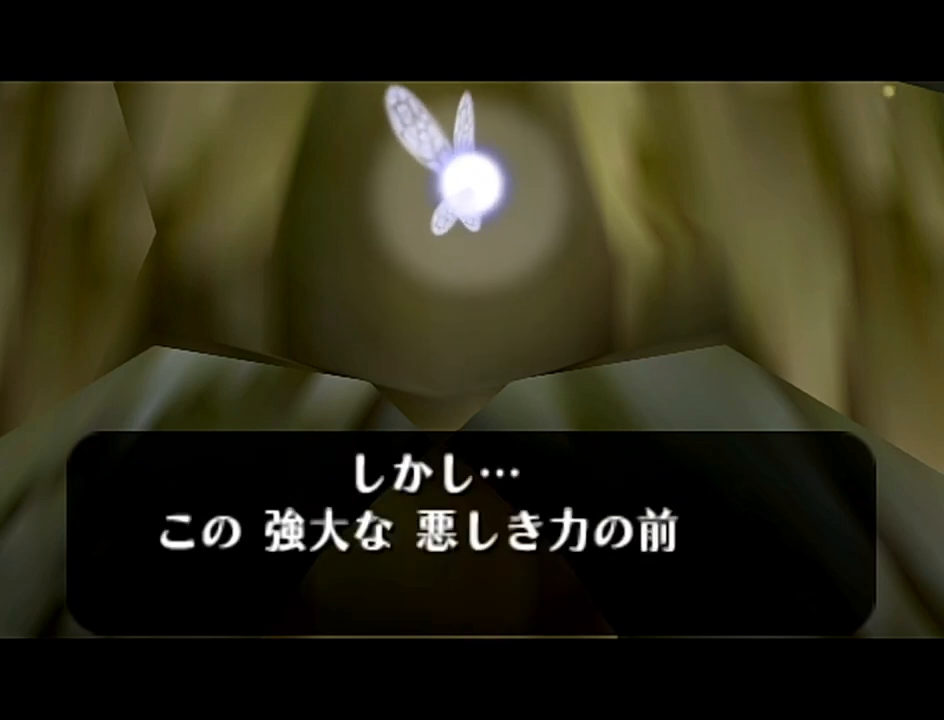
{"buttons": ["A"], "left_stick": "center", "events": [[17, "A", "up"], [17, "B", "down"], [83, "A", "down"], [83, "B", "up"], [133, "A", "up"], [133, "B", "down"], [200, "A", "down"], [200, "B", "up"], [267, "A", "up"], [267, "B", "down"], [333, "A", "down"], [333, "B", "up"], [383, "A", "up"], [383, "B", "down"], [450, "A", "down"], [450, "B", "up"]]}
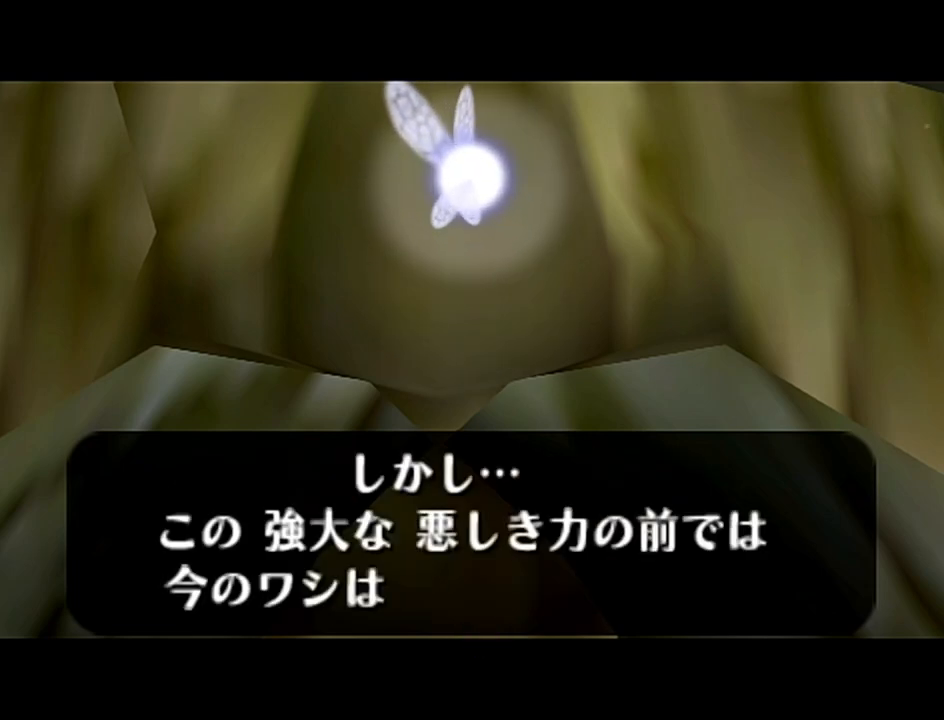
{"buttons": ["A"], "left_stick": "center", "events": [[17, "A", "up"], [17, "B", "down"], [83, "A", "down"], [83, "B", "up"], [133, "A", "up"], [233, "A", "down"], [267, "A", "up"], [267, "B", "down"], [333, "A", "down"], [333, "B", "up"], [383, "A", "up"], [383, "B", "down"], [450, "A", "down"], [450, "B", "up"]]}
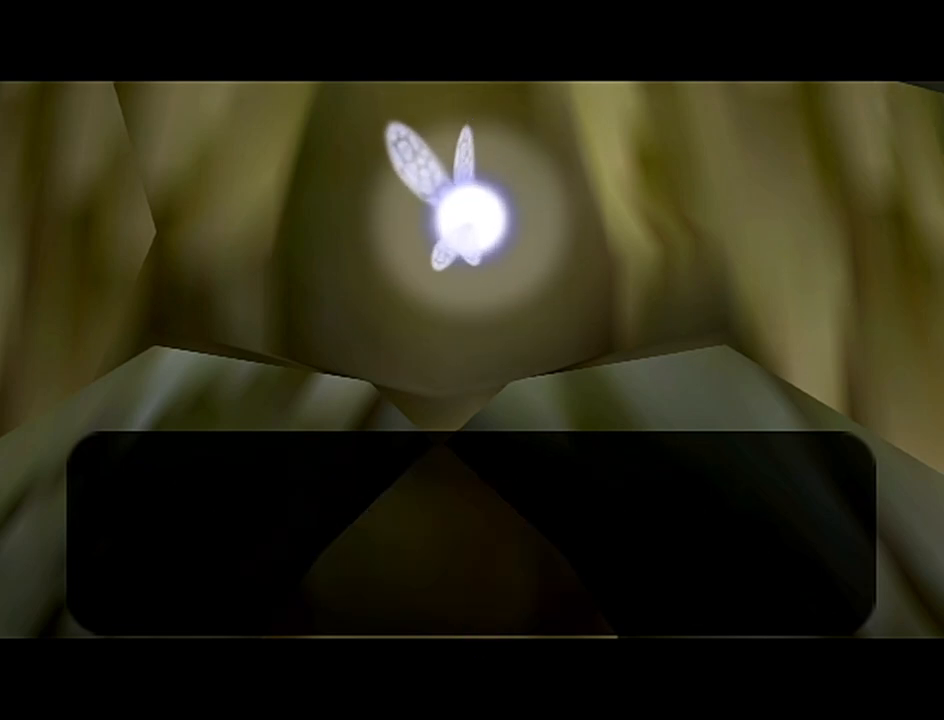
{"buttons": ["A"], "left_stick": "center", "events": [[17, "A", "up"], [17, "B", "down"], [83, "A", "down"], [83, "B", "up"], [133, "A", "up"], [133, "B", "down"], [200, "B", "up"], [267, "B", "down"], [333, "A", "down"], [333, "B", "up"], [367, "A", "up"], [383, "B", "down"], [450, "A", "down"], [450, "B", "up"]]}
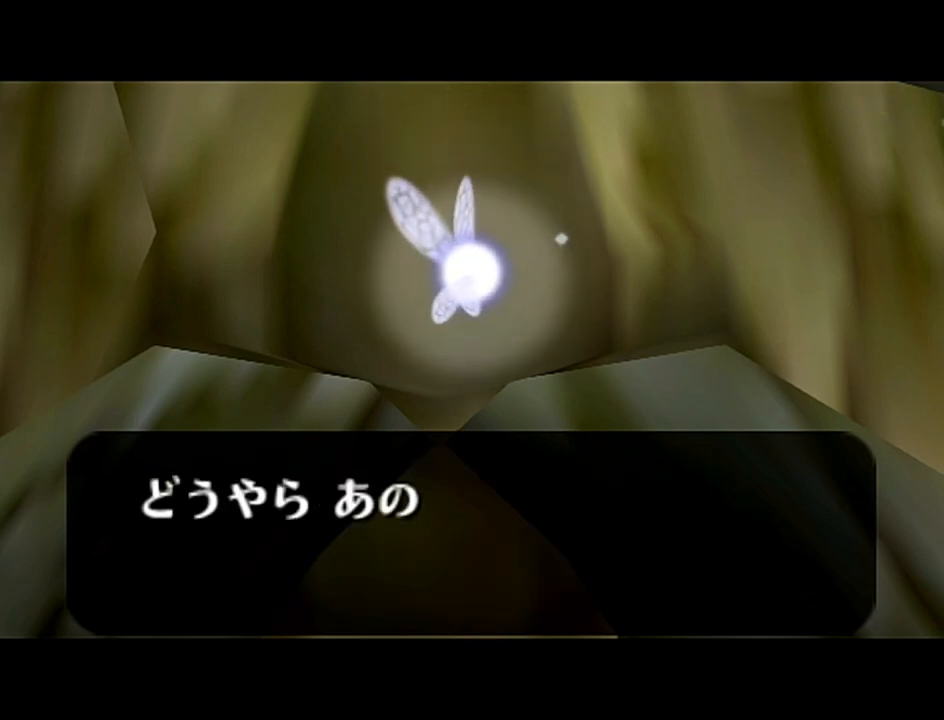
{"buttons": ["B"], "left_stick": "center", "events": [[17, "A", "up"], [17, "B", "down"], [133, "A", "down"], [133, "B", "up"], [167, "A", "up"], [167, "B", "down"], [233, "A", "down"], [233, "B", "up"], [300, "A", "up"], [300, "B", "down"], [350, "A", "down"], [350, "B", "up"], [450, "A", "up"], [450, "B", "down"]]}
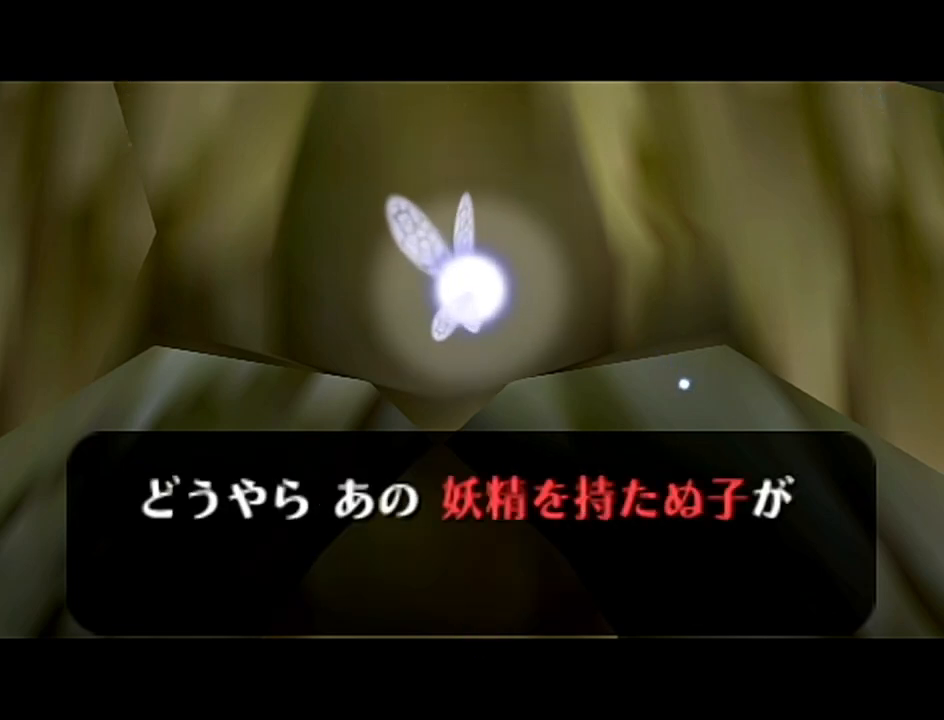
{"buttons": ["B"], "left_stick": "center", "events": [[17, "A", "down"], [17, "B", "up"], [83, "A", "up"], [83, "B", "down"], [133, "B", "up"], [167, "A", "down"], [200, "A", "up"], [200, "B", "down"], [267, "B", "up"], [300, "A", "down"], [367, "A", "up"], [367, "B", "down"], [383, "B", "up"], [417, "A", "down"], [483, "A", "up"], [483, "B", "down"]]}
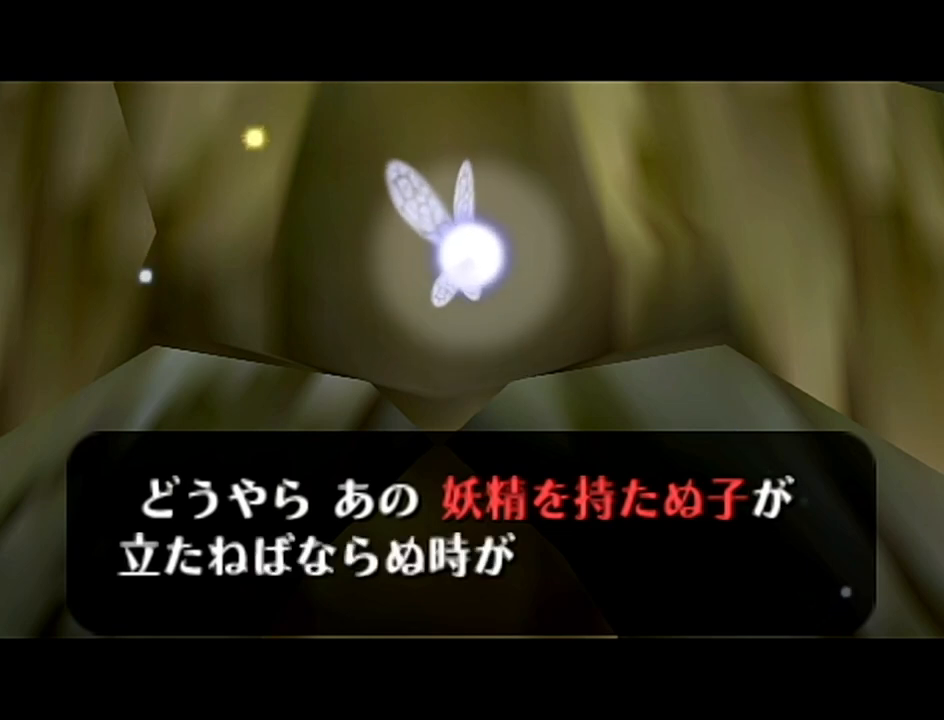
{"buttons": ["B"], "left_stick": "center", "events": [[17, "A", "down"], [17, "B", "up"], [83, "A", "up"], [83, "B", "down"], [133, "A", "down"], [133, "B", "up"], [200, "A", "up"], [200, "B", "down"], [267, "A", "down"], [267, "B", "up"], [333, "A", "up"], [333, "B", "down"], [367, "B", "up"], [383, "A", "down"], [450, "A", "up"], [450, "B", "down"]]}
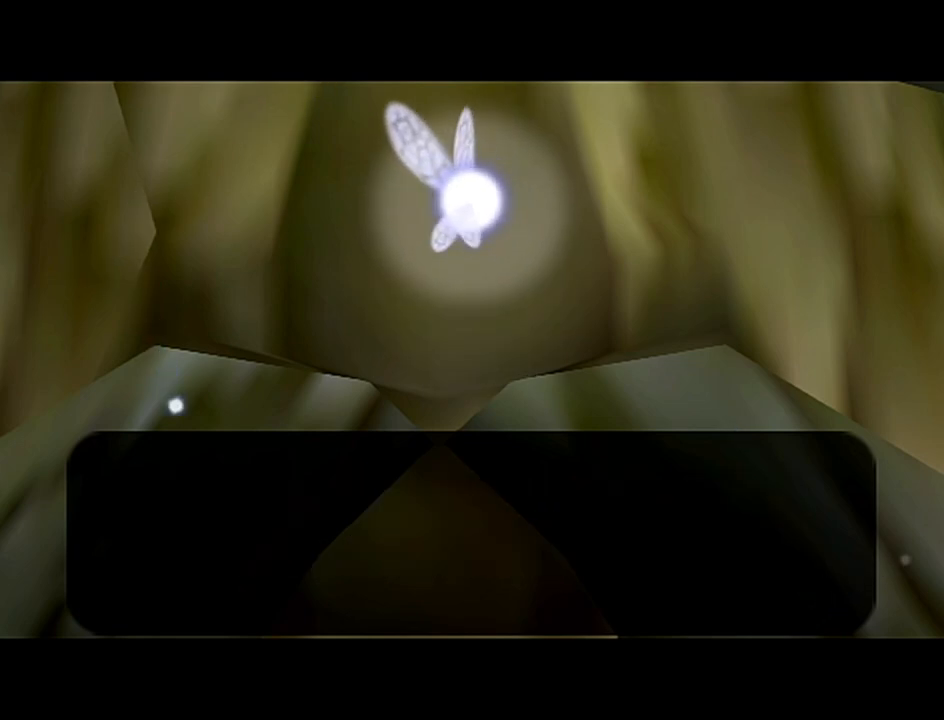
{"buttons": [], "left_stick": "center", "events": [[17, "A", "down"], [17, "B", "up"], [50, "A", "up"], [83, "B", "down"], [100, "B", "up"], [133, "A", "down"], [167, "A", "up"], [200, "B", "down"], [233, "B", "up"], [267, "A", "down"], [300, "A", "up"], [300, "B", "down"], [350, "B", "up"], [383, "A", "down"], [417, "A", "up"], [417, "B", "down"], [483, "B", "up"]]}
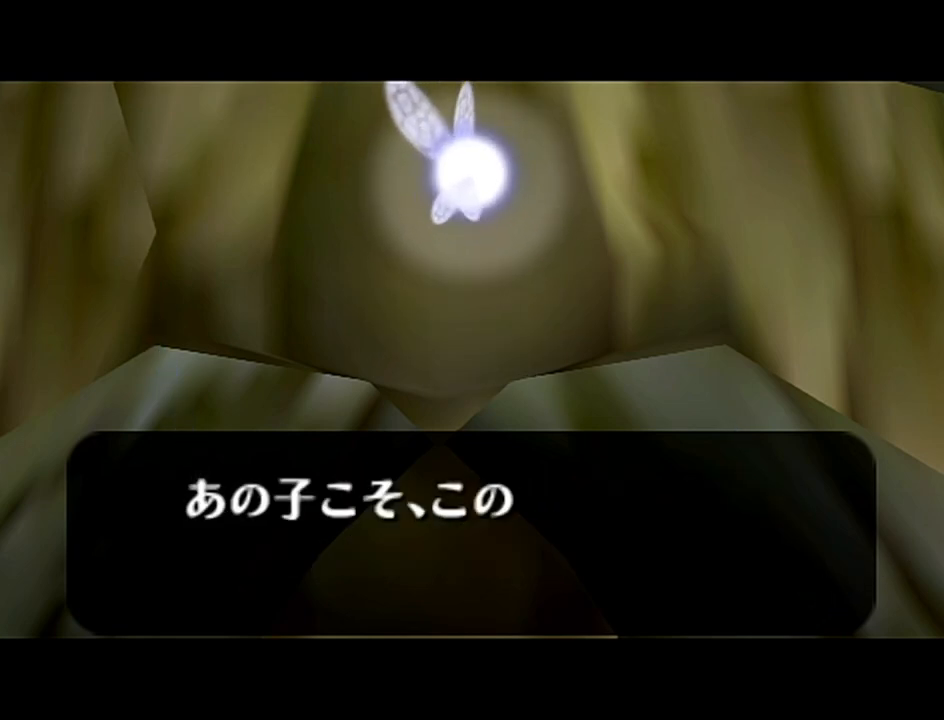
{"buttons": ["B"], "left_stick": "center", "events": [[17, "A", "down"], [50, "A", "up"], [50, "B", "down"], [117, "B", "up"], [133, "A", "down"], [167, "A", "up"], [200, "B", "down"], [267, "A", "down"], [267, "B", "up"], [367, "A", "up"], [367, "B", "down"], [383, "A", "down"], [383, "B", "up"], [450, "A", "up"], [450, "B", "down"]]}
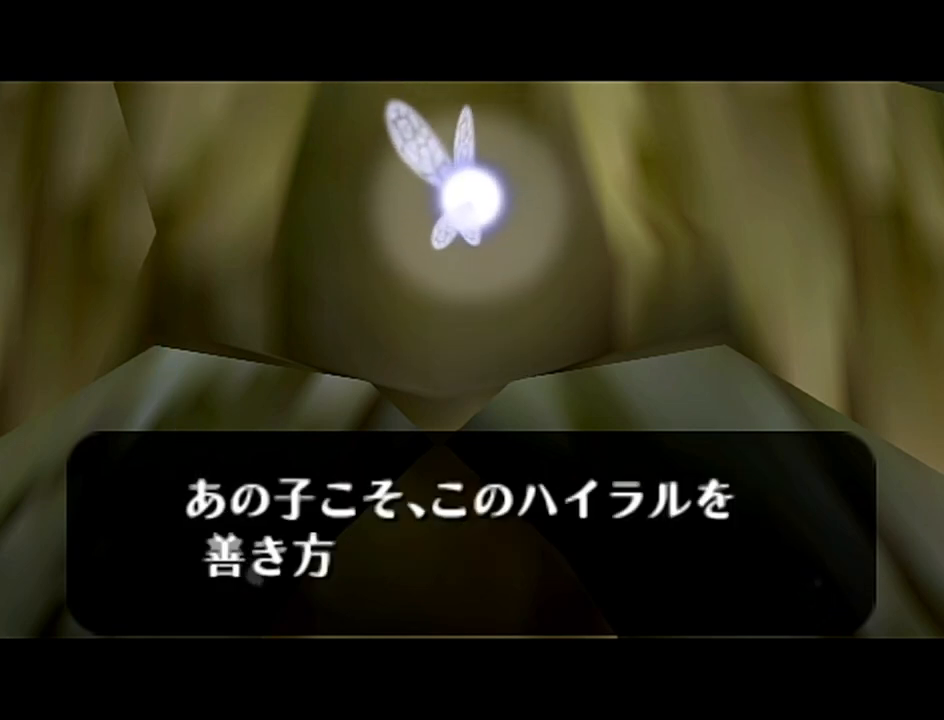
{"buttons": [], "left_stick": "center", "events": [[17, "A", "down"], [17, "B", "up"], [83, "A", "up"], [83, "B", "down"], [100, "B", "up"], [133, "A", "down"], [167, "A", "up"], [167, "B", "down"], [233, "B", "up"], [300, "A", "down"], [333, "A", "up"], [333, "B", "down"], [383, "A", "down"], [383, "B", "up"], [450, "A", "up"], [450, "B", "down"], [483, "B", "up"]]}
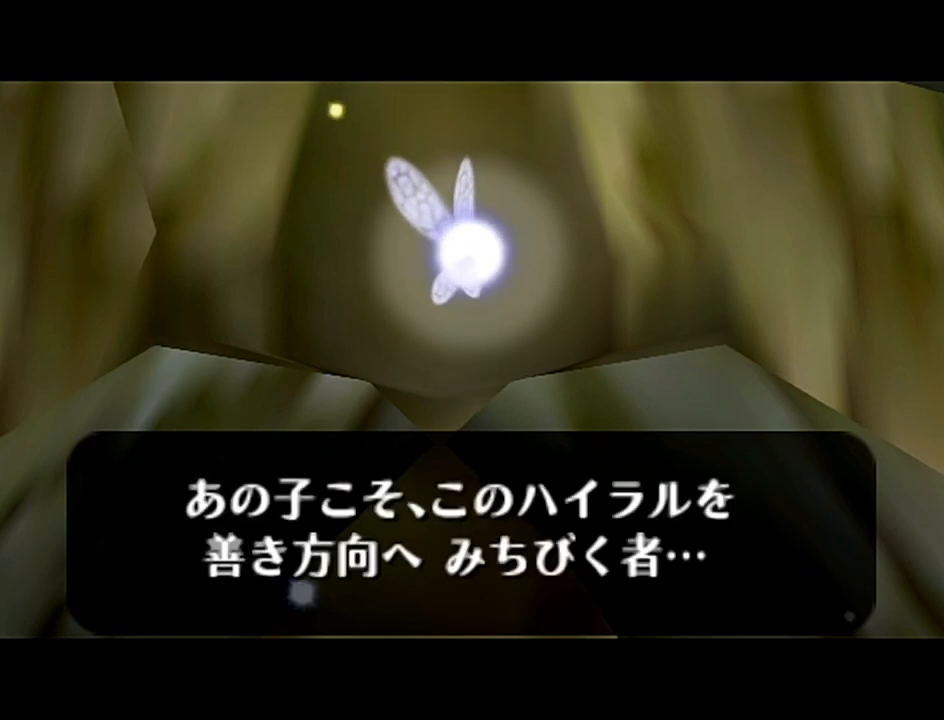
{"buttons": ["B"], "left_stick": "center", "events": [[17, "A", "down"], [50, "A", "up"], [83, "B", "down"], [100, "B", "up"], [133, "A", "down"], [167, "A", "up"], [167, "B", "down"], [300, "A", "down"], [300, "B", "up"], [367, "A", "up"], [367, "B", "down"], [383, "A", "down"], [383, "B", "up"], [450, "A", "up"], [450, "B", "down"]]}
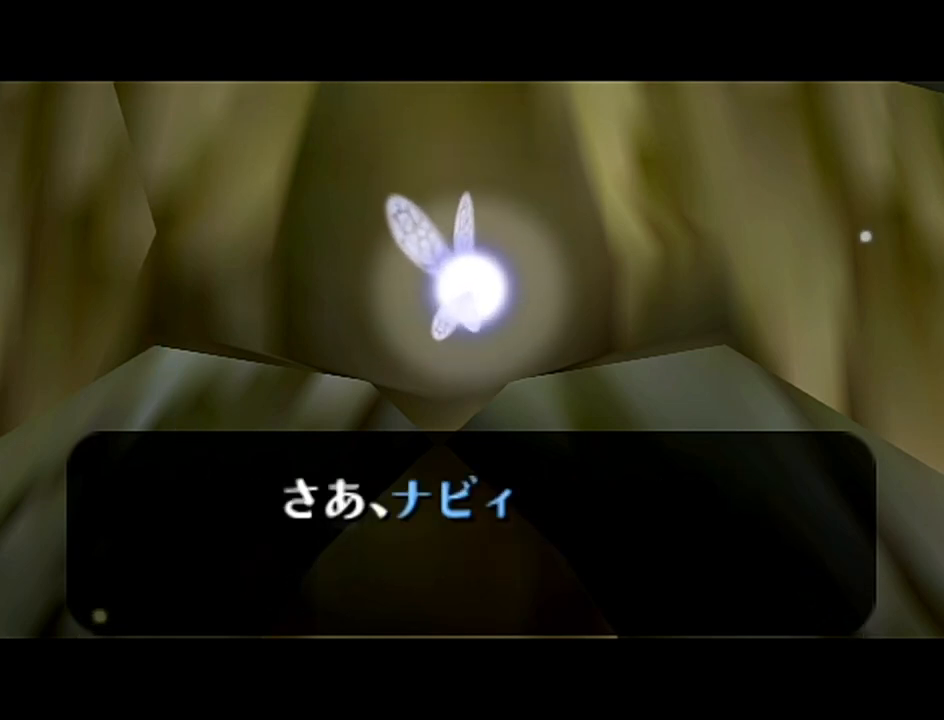
{"buttons": ["B"], "left_stick": "center", "events": [[17, "A", "down"], [17, "B", "up"], [83, "A", "up"], [100, "B", "down"], [167, "A", "down"], [167, "B", "up"], [300, "A", "up"], [383, "B", "down"], [450, "A", "down"], [450, "B", "up"], [483, "A", "up"], [483, "B", "down"]]}
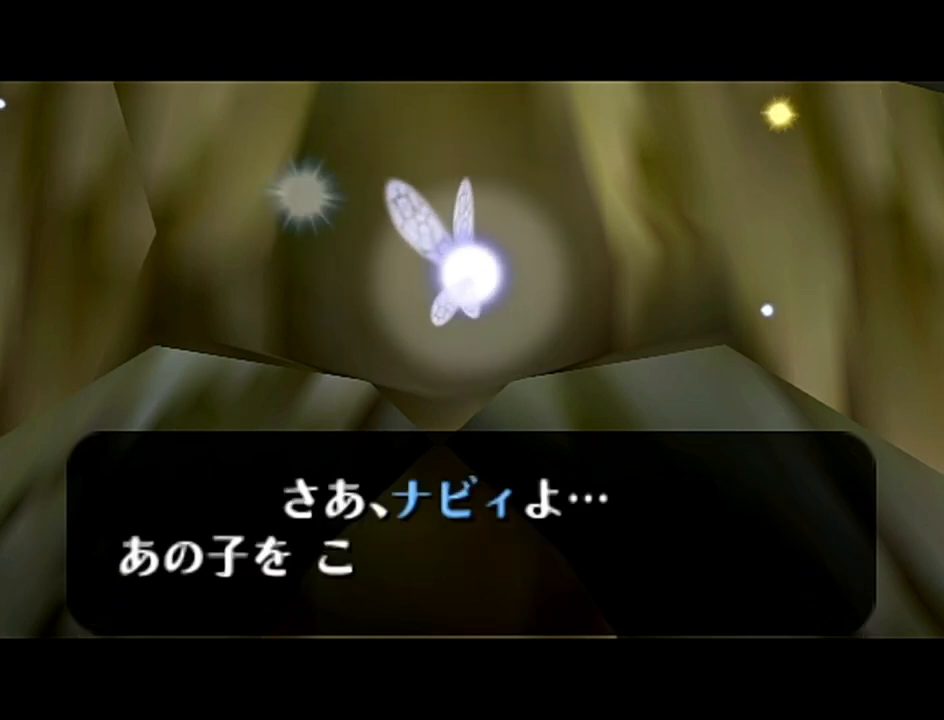
{"buttons": [], "left_stick": "center", "events": [[50, "A", "down"], [50, "B", "up"], [133, "A", "up"], [133, "B", "down"], [200, "A", "down"], [200, "B", "up"], [267, "A", "up"], [267, "B", "down"], [333, "A", "down"], [333, "B", "up"], [383, "A", "up"], [383, "B", "down"], [417, "A", "down"], [417, "B", "up"], [483, "A", "up"]]}
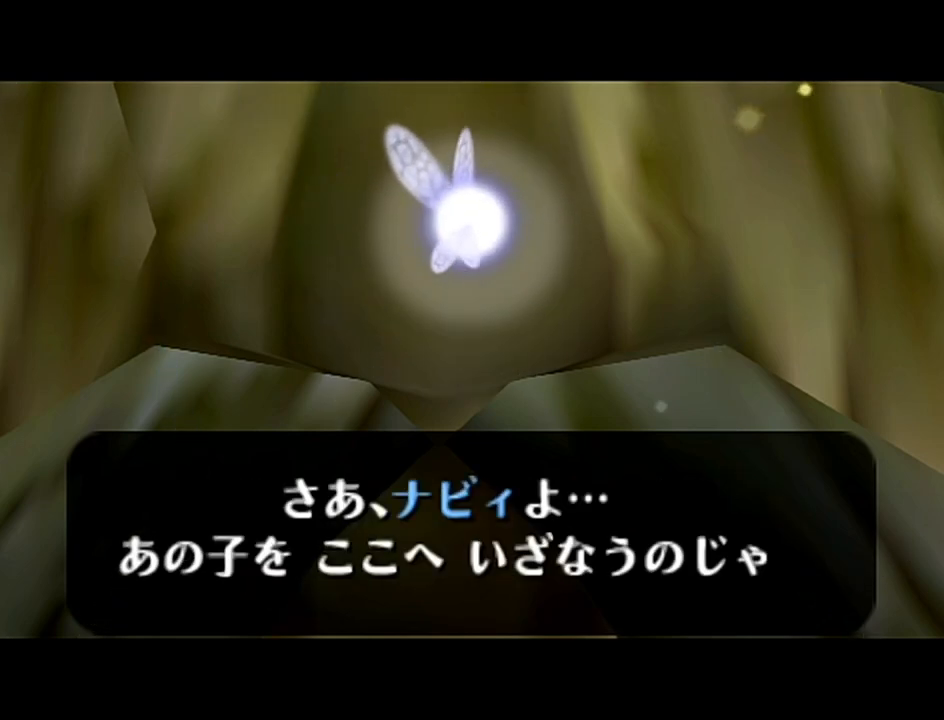
{"buttons": ["A"], "left_stick": "center", "events": [[17, "B", "down"], [83, "A", "down"], [83, "B", "up"], [133, "A", "up"], [133, "B", "down"], [167, "A", "down"], [167, "B", "up"], [300, "A", "up"], [300, "B", "down"], [333, "A", "down"], [333, "B", "up"], [383, "A", "up"], [383, "B", "down"], [450, "B", "up"], [483, "A", "down"]]}
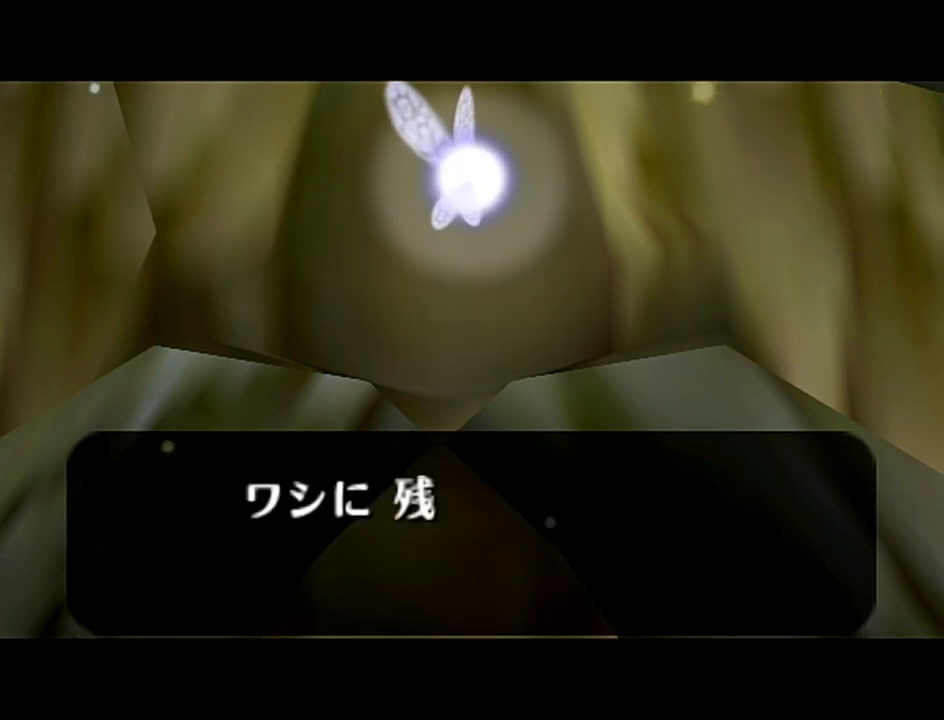
{"buttons": ["A"], "left_stick": "center", "events": [[17, "A", "up"], [50, "B", "down"], [100, "A", "down"], [100, "B", "up"], [167, "A", "up"], [167, "B", "down"], [233, "A", "down"], [233, "B", "up"], [300, "A", "up"], [300, "B", "down"], [350, "A", "down"], [350, "B", "up"], [417, "A", "up"], [417, "B", "down"], [483, "A", "down"], [483, "B", "up"]]}
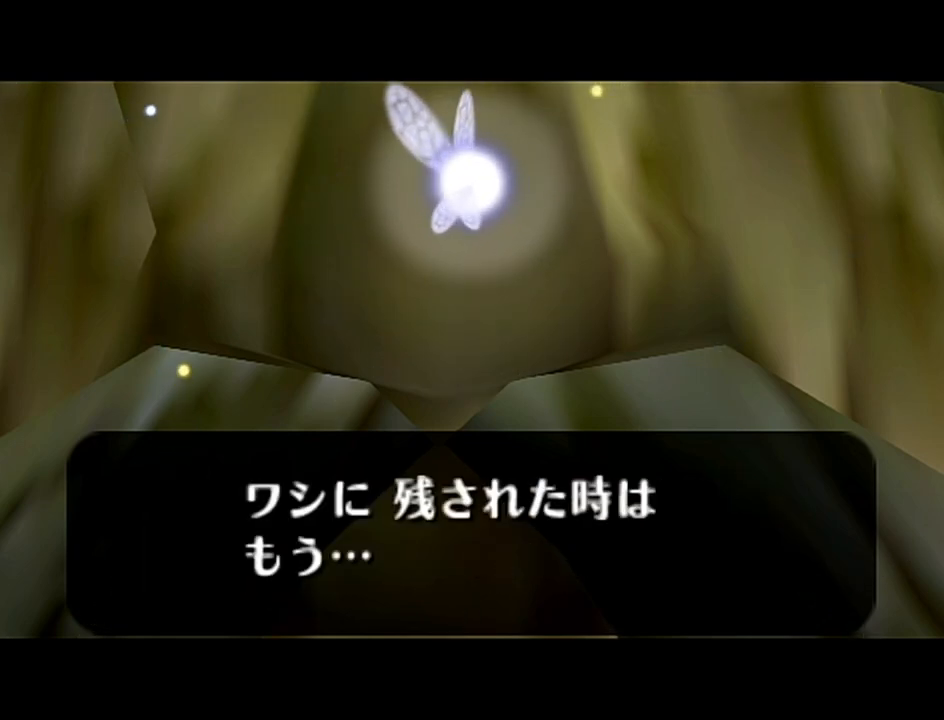
{"buttons": ["A"], "left_stick": "center", "events": [[50, "A", "up"], [50, "B", "down"], [100, "A", "down"], [100, "B", "up"], [167, "A", "up"], [167, "B", "down"], [233, "A", "down"], [233, "B", "up"], [267, "A", "up"], [300, "B", "down"], [333, "B", "up"], [367, "A", "down"], [383, "A", "up"], [383, "B", "down"], [450, "A", "down"], [450, "B", "up"]]}
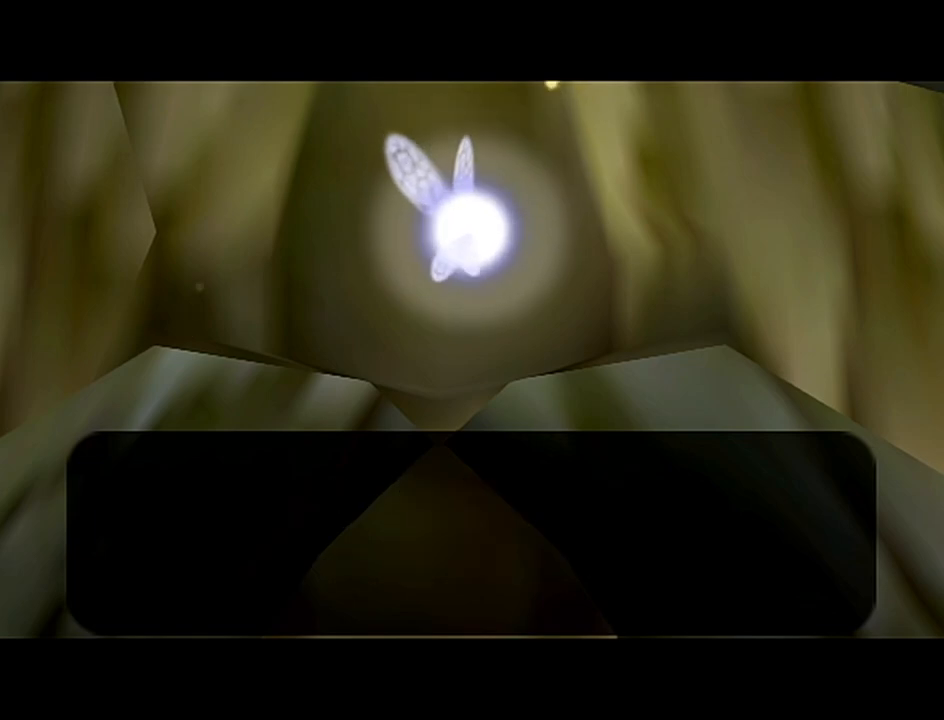
{"buttons": ["B"], "left_stick": "center", "events": [[17, "A", "up"], [83, "A", "down"], [150, "A", "up"], [150, "B", "down"], [167, "B", "up"], [200, "A", "down"], [233, "A", "up"], [267, "B", "down"], [333, "A", "down"], [333, "B", "up"], [367, "A", "up"], [383, "B", "down"], [417, "A", "down"], [417, "B", "up"], [450, "A", "up"], [483, "B", "down"]]}
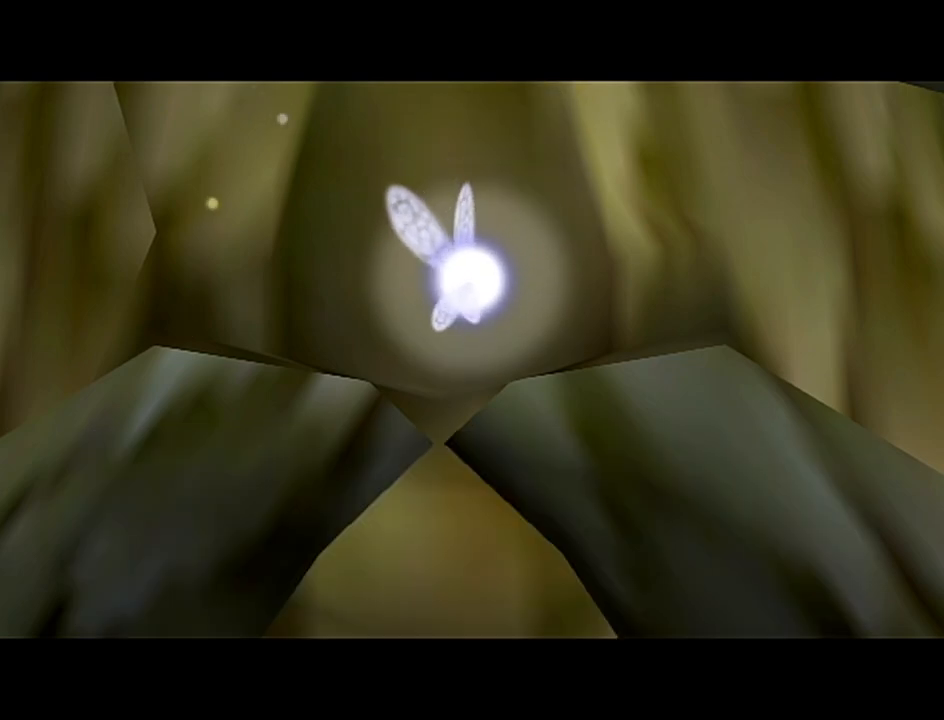
{"buttons": [], "left_stick": "center", "events": [[83, "B", "up"]]}